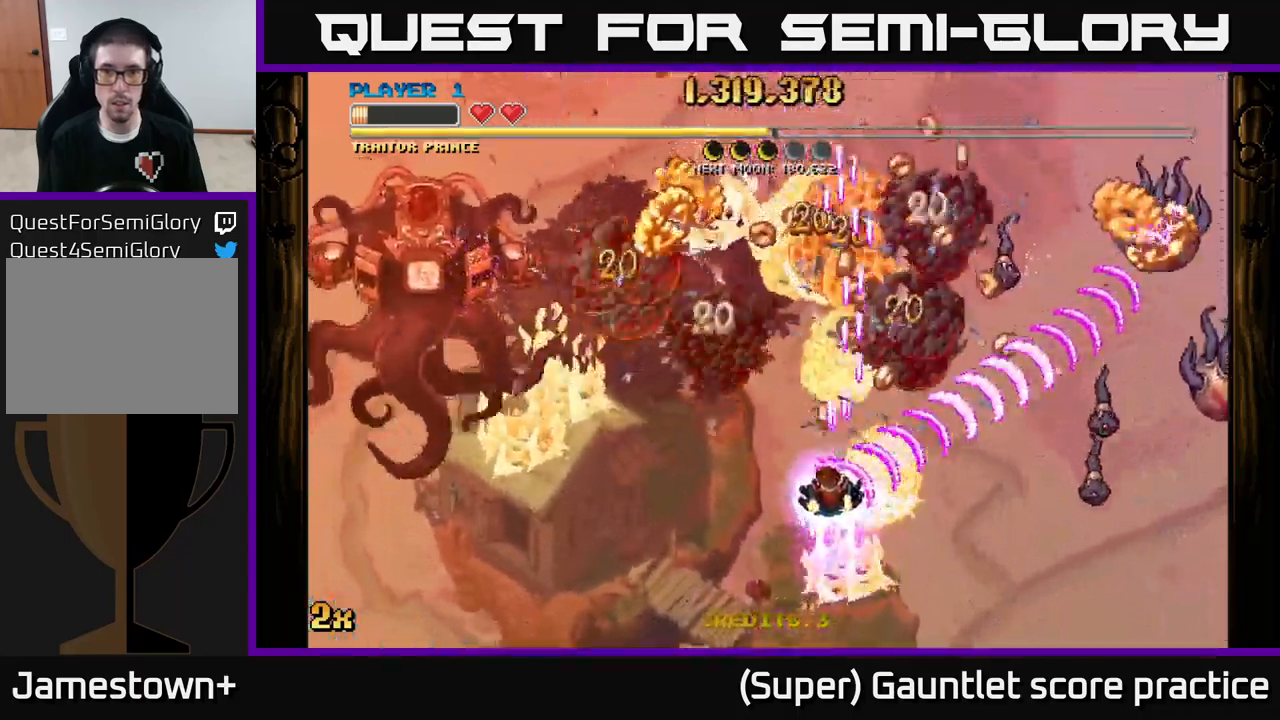
Gameplay with a controller (Xbox layout); each line is a JSON object with the inputs held at the frame after it. "events" lists button and stick changes between this image and that frame as [ms after this image, input, new state], when the widget could be followed in between. Not read: right_stick.
{"buttons": ["A"], "left_stick": "left", "events": [[133, "left_stick", "right"], [166, "X", "down"], [233, "X", "up"], [300, "left_stick", "up"], [366, "left_stick", "left"]]}
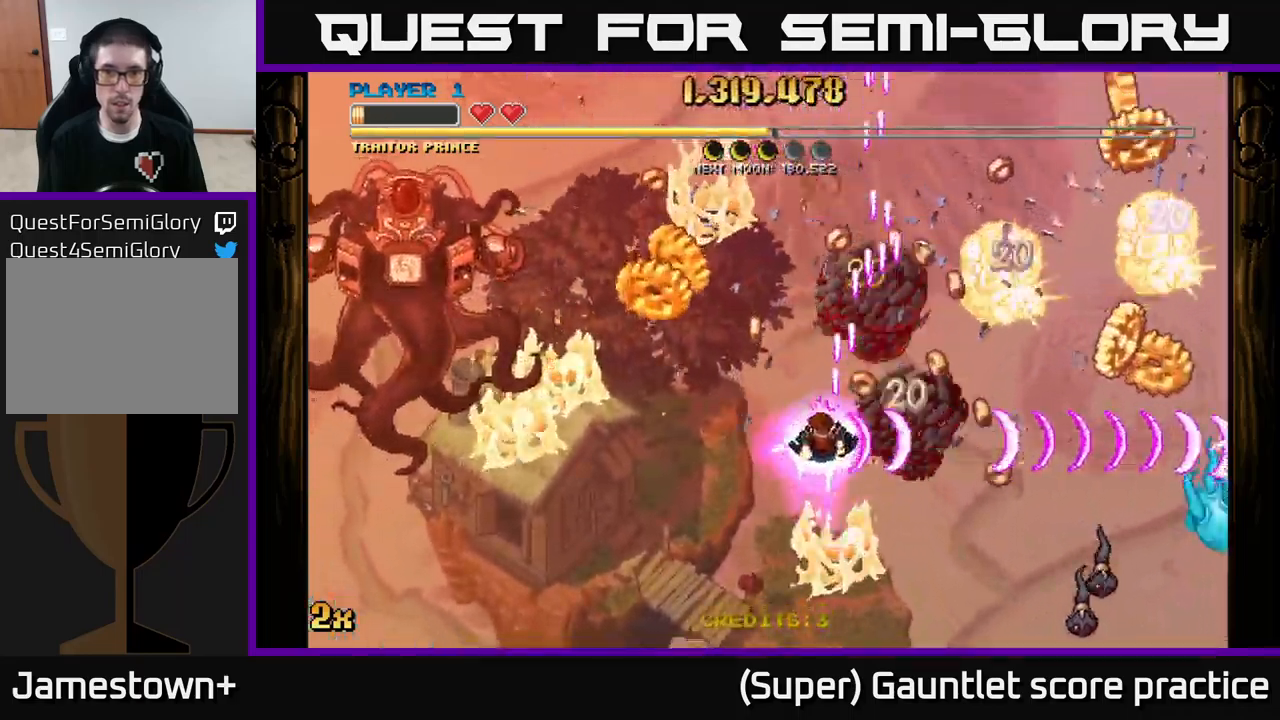
{"buttons": ["A", "X"], "left_stick": "down-right", "events": [[133, "left_stick", "up-left"], [350, "left_stick", "up-right"], [416, "X", "down"], [433, "left_stick", "down-right"]]}
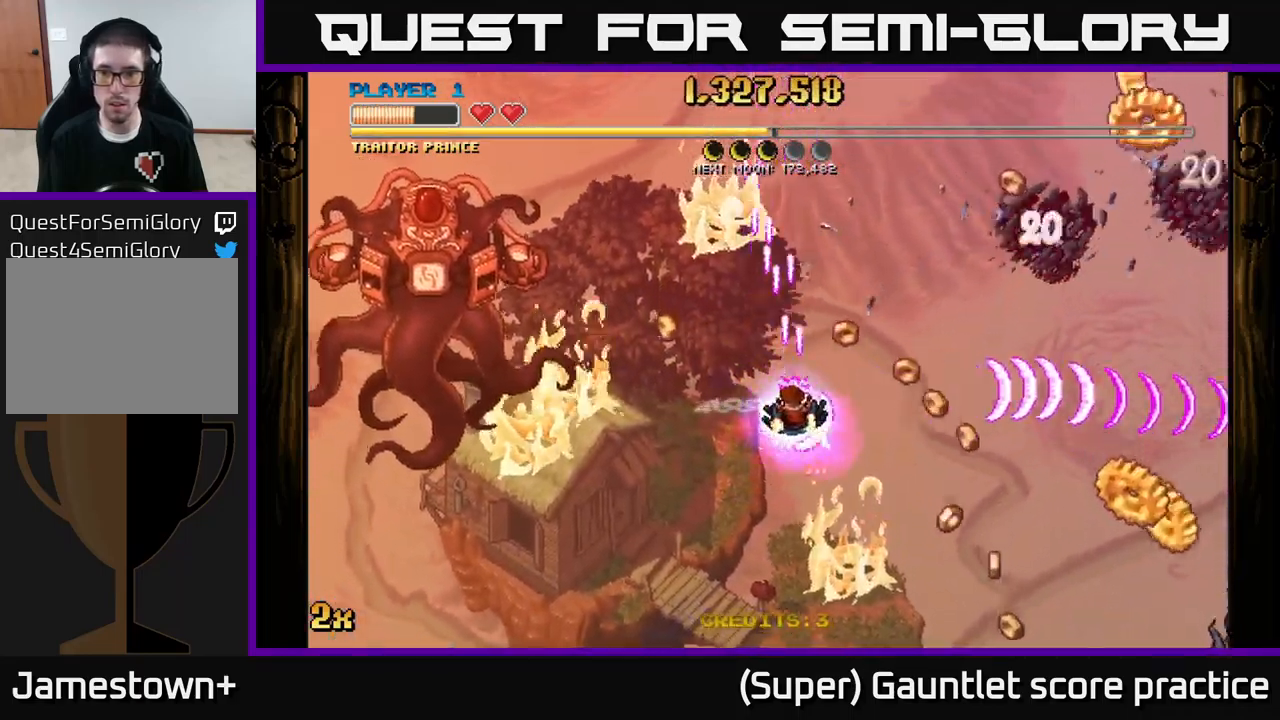
{"buttons": ["A", "X"], "left_stick": "up-left", "events": [[16, "X", "up"], [466, "left_stick", "up-left"], [483, "X", "down"]]}
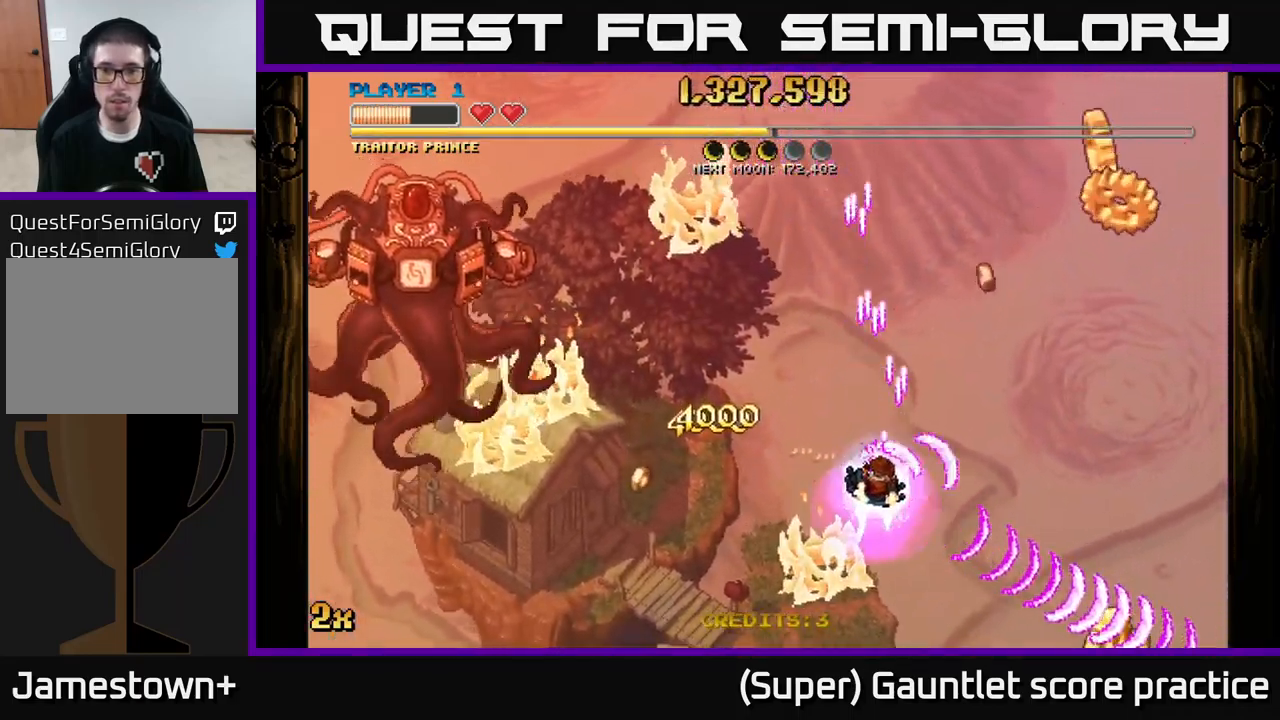
{"buttons": ["A"], "left_stick": "right", "events": [[83, "left_stick", "left"], [116, "X", "up"], [233, "left_stick", "right"]]}
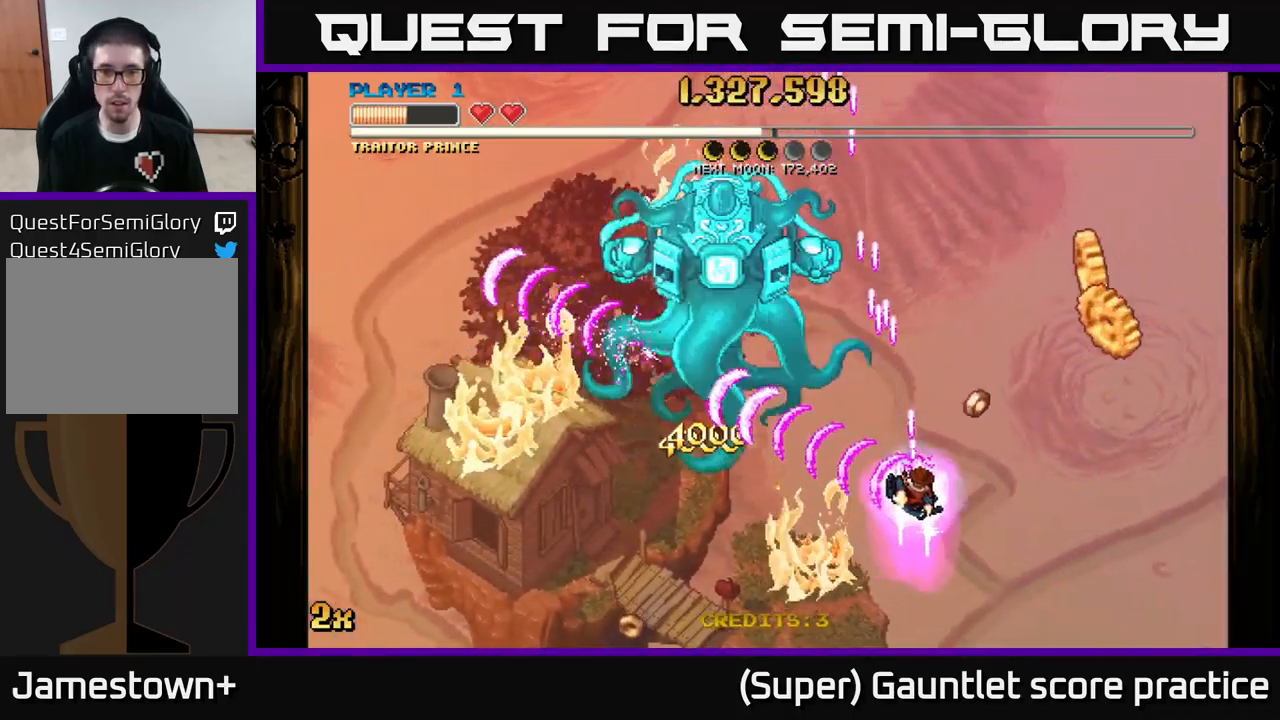
{"buttons": ["A"], "left_stick": "right", "events": [[50, "left_stick", "up-right"], [450, "left_stick", "right"]]}
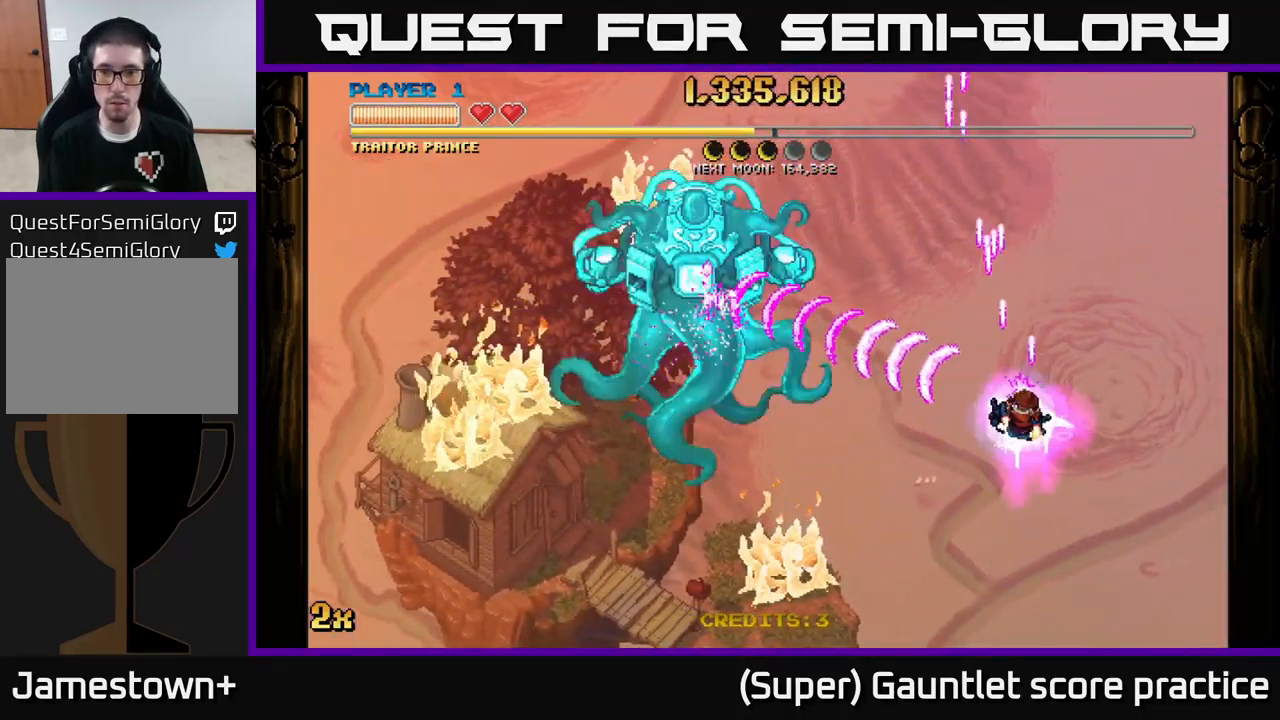
{"buttons": ["A", "X"], "left_stick": "up-left", "events": [[16, "left_stick", "left"], [233, "left_stick", "down-left"], [433, "left_stick", "up-left"], [467, "X", "down"]]}
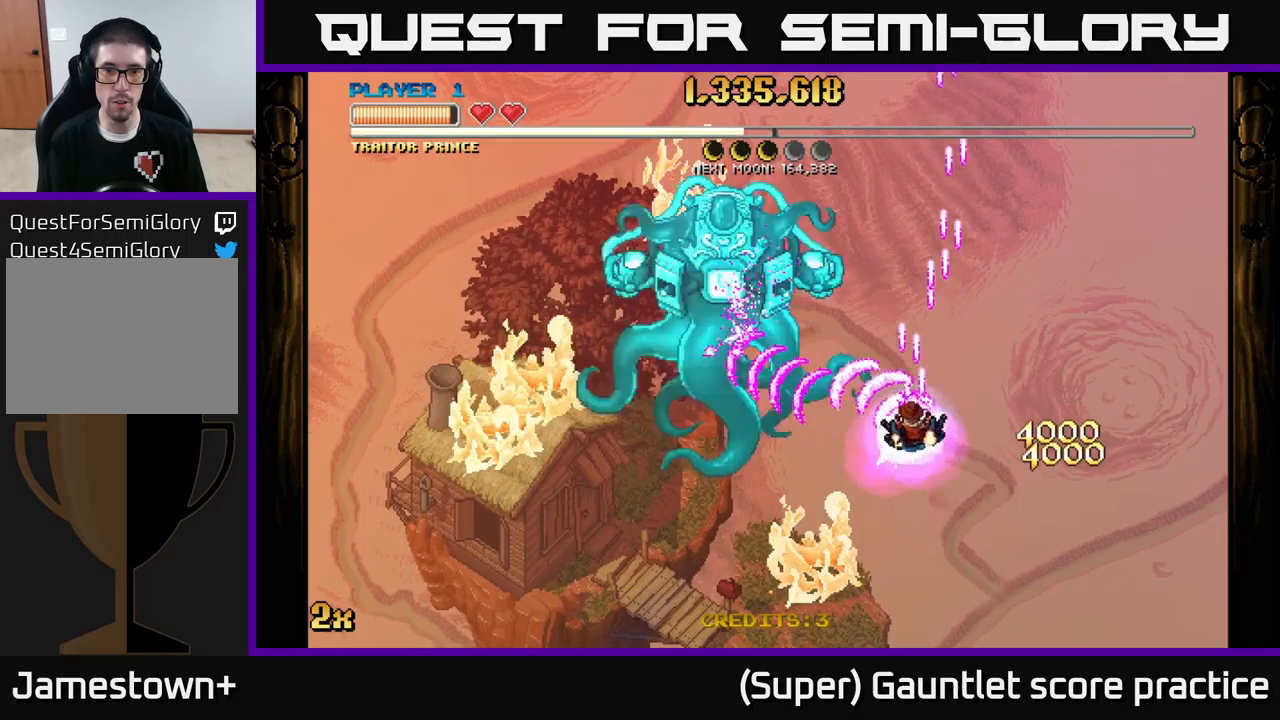
{"buttons": ["A"], "left_stick": "down-left", "events": [[50, "X", "up"], [67, "left_stick", "down-left"]]}
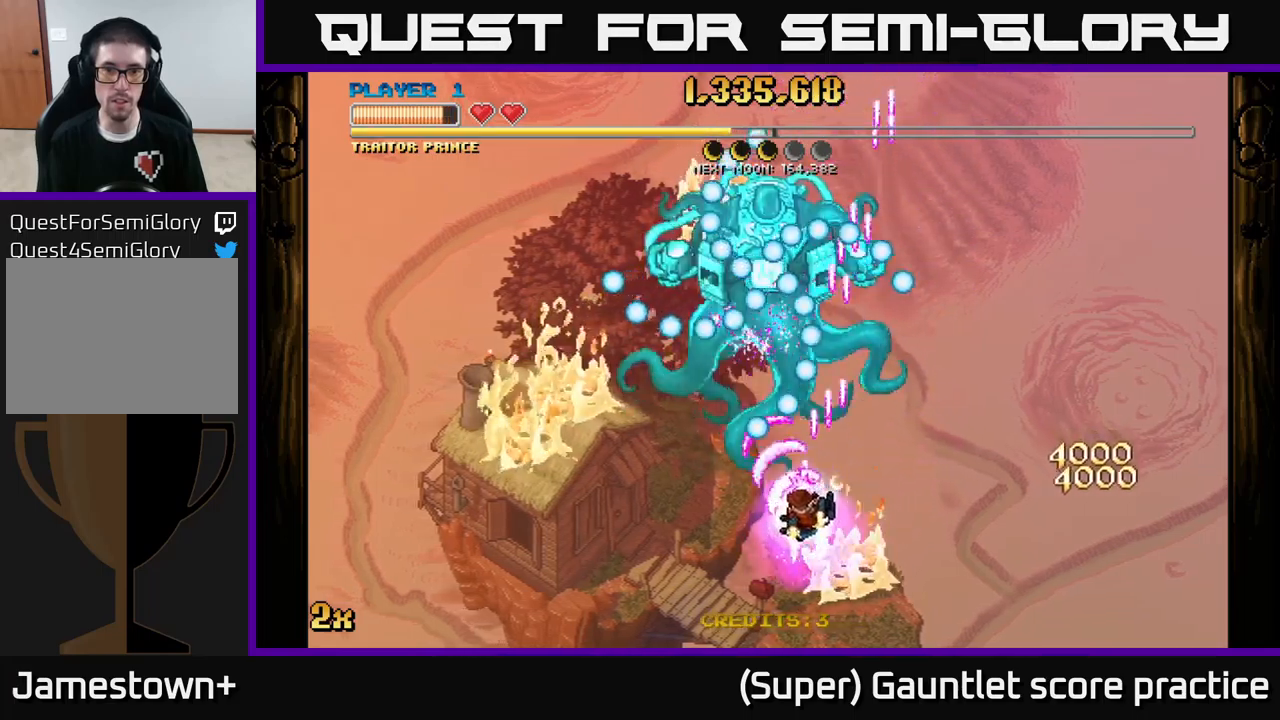
{"buttons": ["A", "X"], "left_stick": "up", "events": [[117, "left_stick", "right"], [217, "left_stick", "down"], [483, "left_stick", "up"], [500, "X", "down"]]}
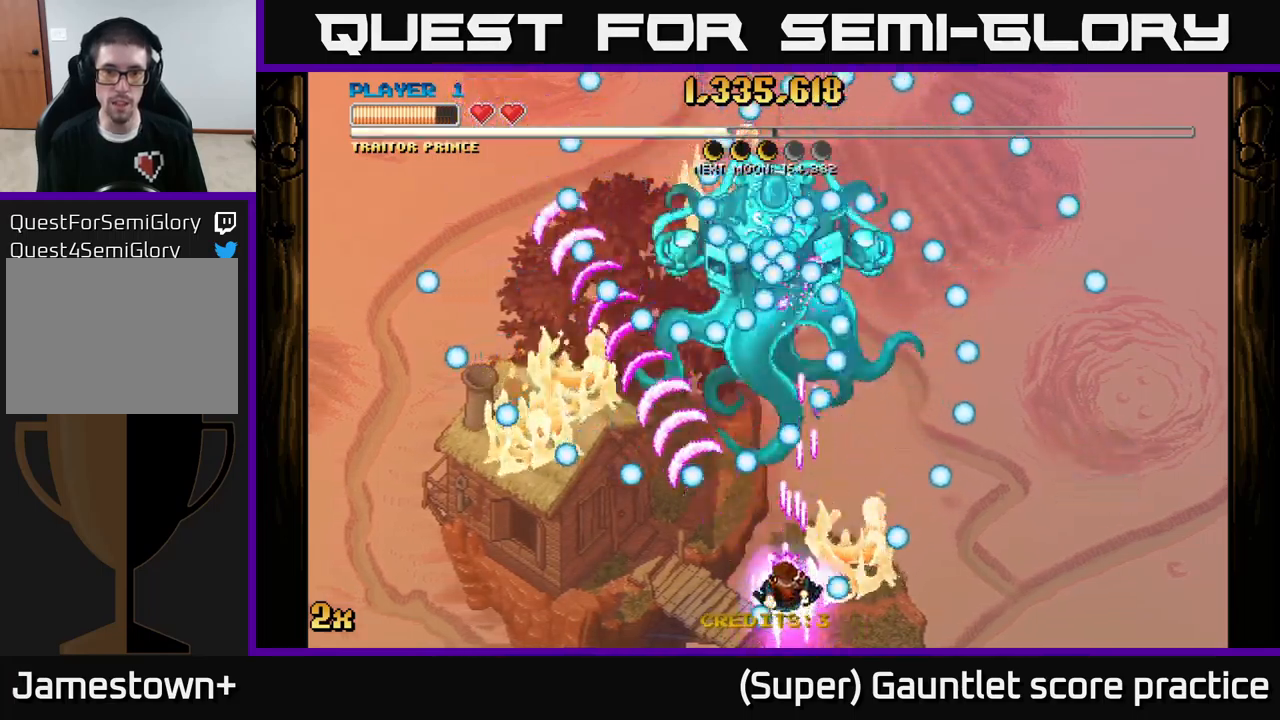
{"buttons": ["A"], "left_stick": "center", "events": [[133, "X", "up"], [200, "left_stick", "down"], [383, "left_stick", "center"]]}
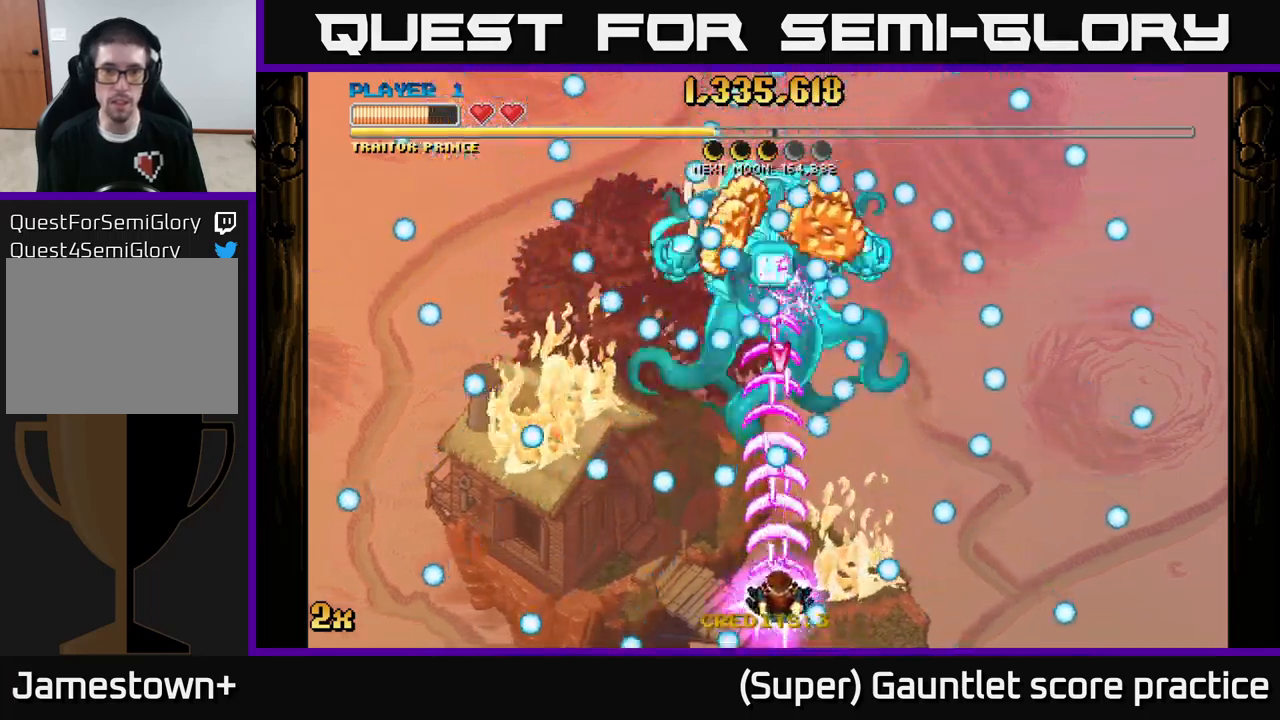
{"buttons": ["A"], "left_stick": "down", "events": [[200, "left_stick", "left"], [333, "left_stick", "up"], [483, "left_stick", "down"]]}
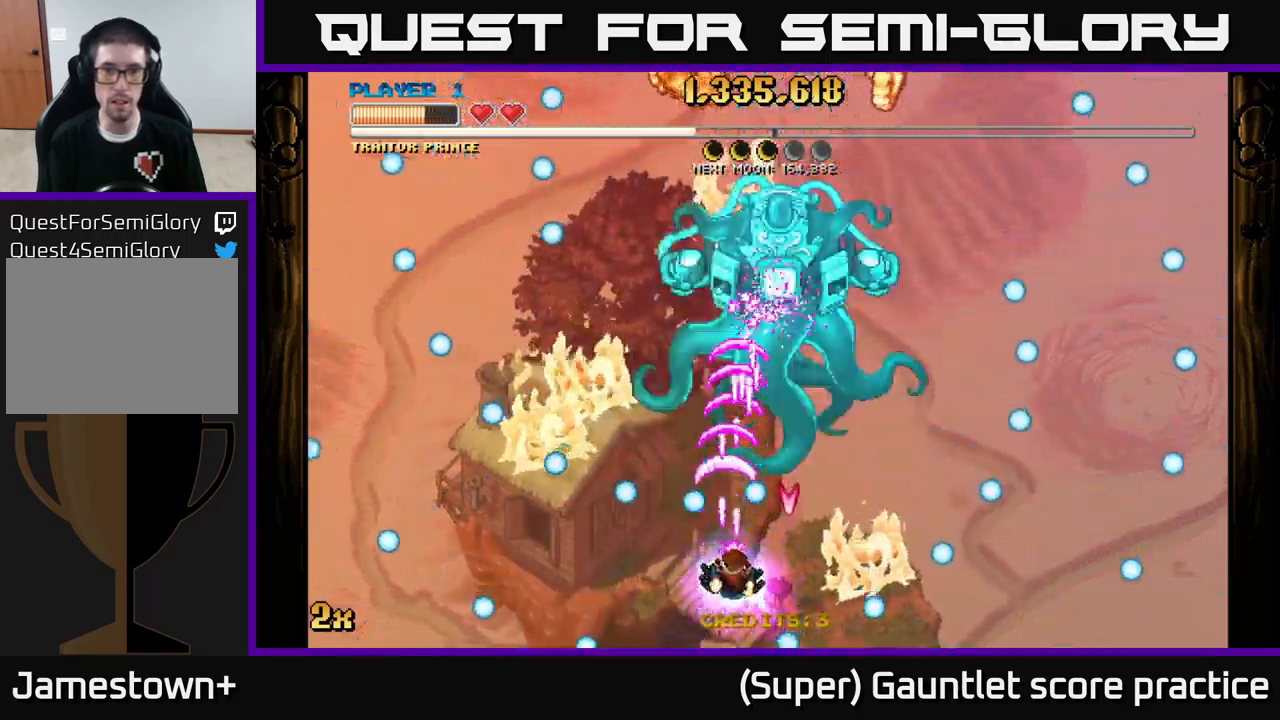
{"buttons": ["A"], "left_stick": "right", "events": [[150, "left_stick", "left"], [217, "left_stick", "up"], [417, "left_stick", "right"]]}
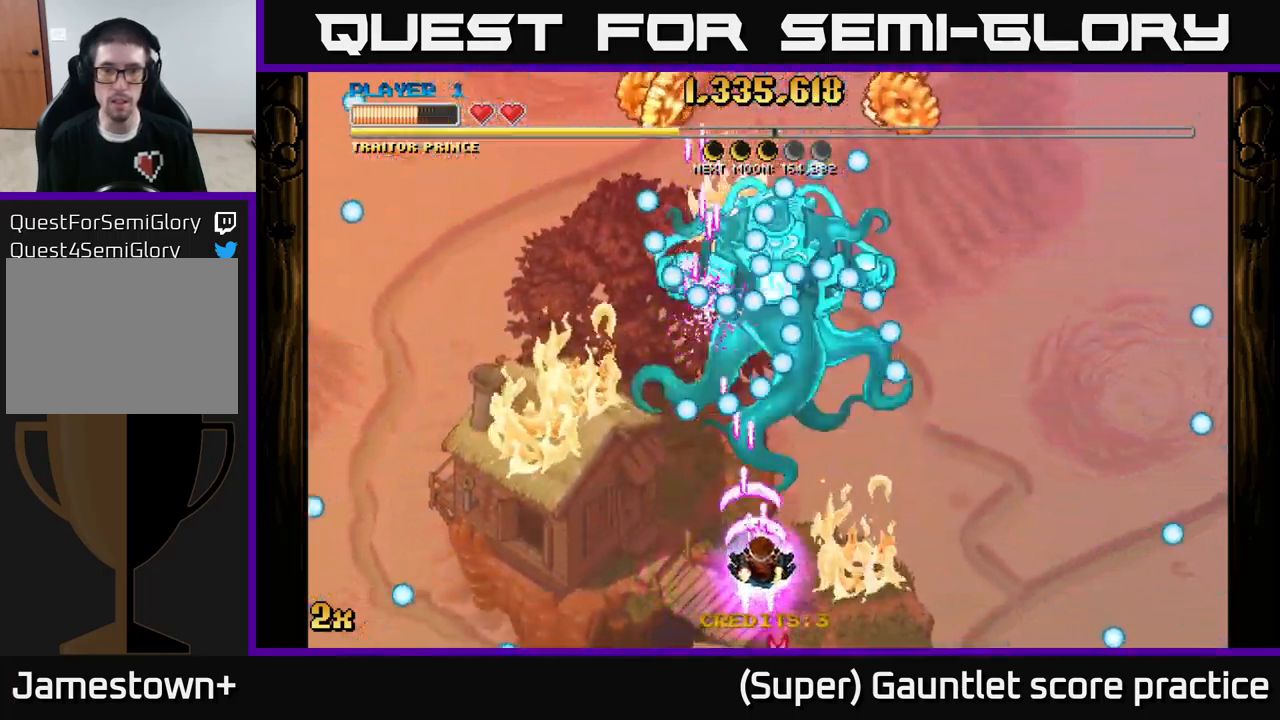
{"buttons": ["A"], "left_stick": "center", "events": [[50, "left_stick", "down"], [150, "left_stick", "center"]]}
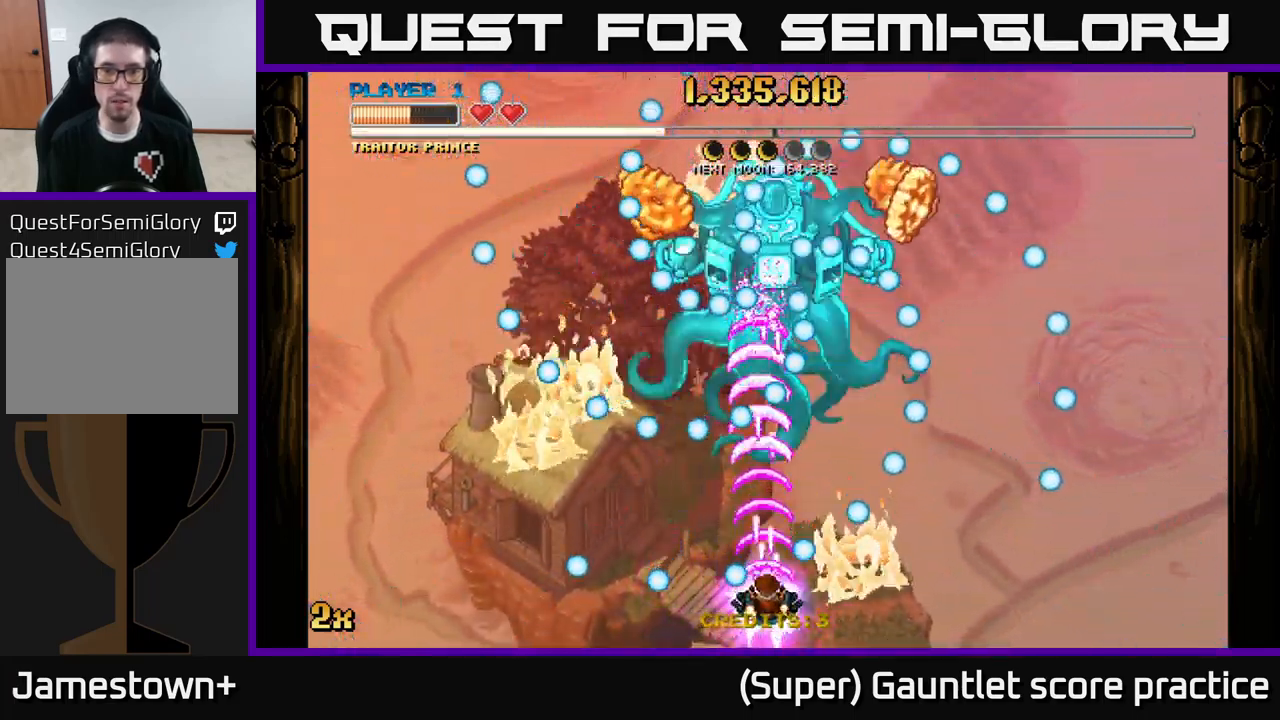
{"buttons": ["A"], "left_stick": "up-left", "events": [[400, "left_stick", "up-left"]]}
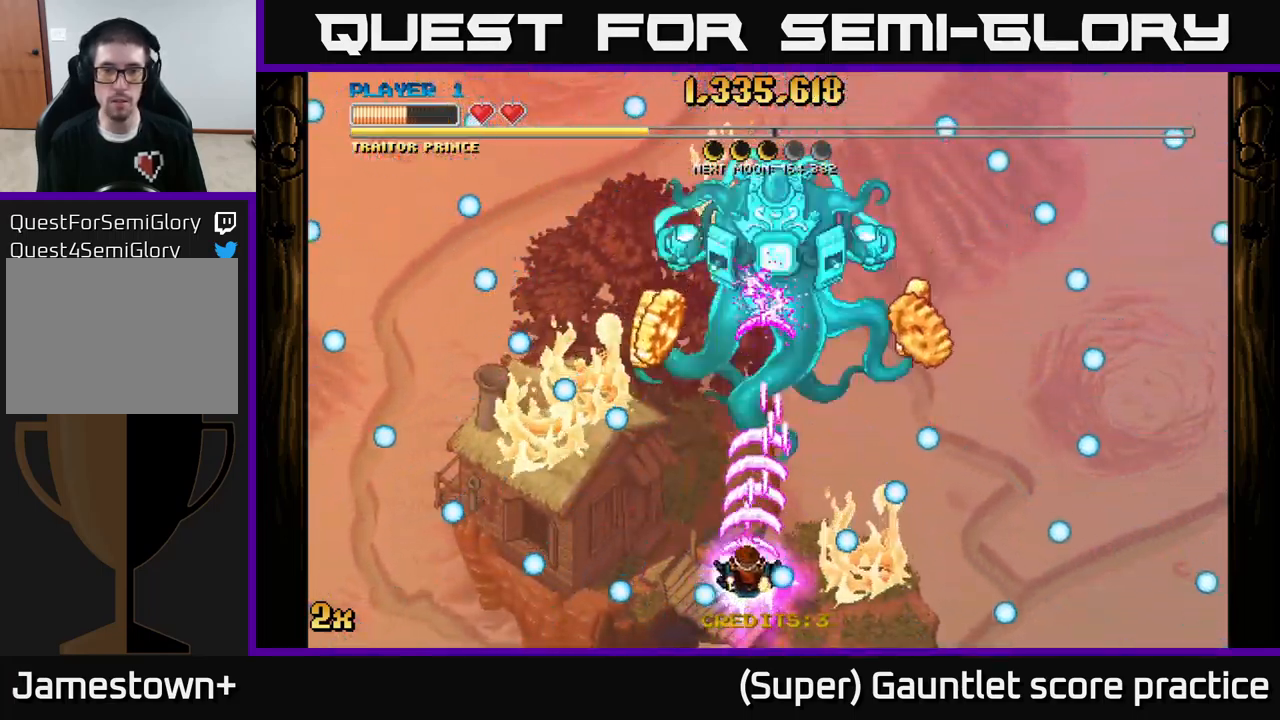
{"buttons": ["A"], "left_stick": "down-right", "events": [[233, "left_stick", "up"], [433, "left_stick", "down-right"]]}
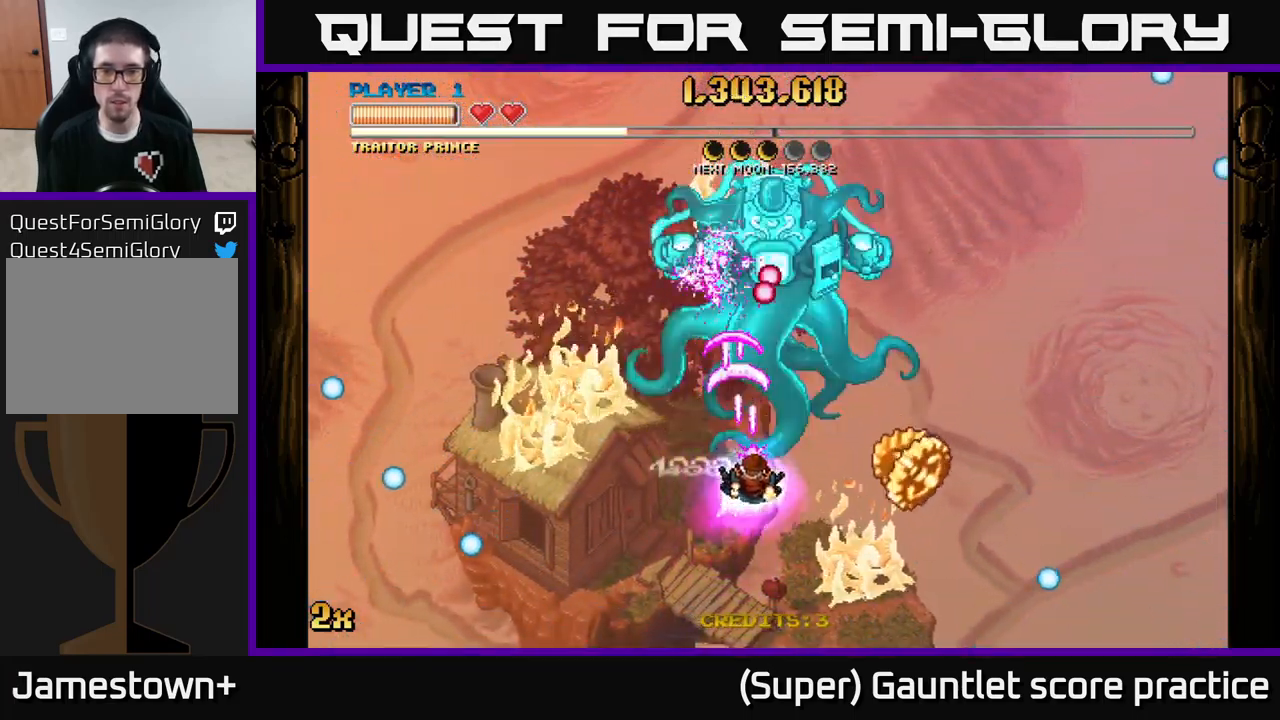
{"buttons": ["A"], "left_stick": "down-left", "events": [[400, "left_stick", "down-left"]]}
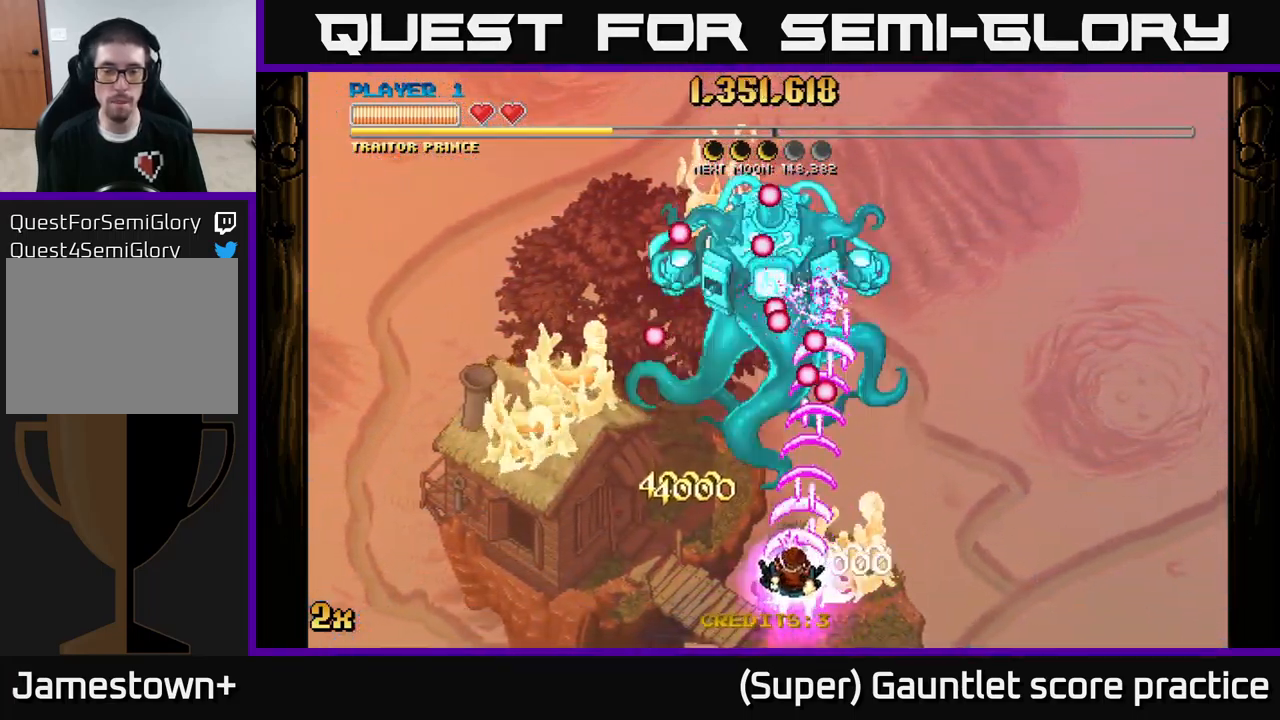
{"buttons": ["A"], "left_stick": "center", "events": [[200, "left_stick", "up"], [233, "X", "down"], [333, "X", "up"], [450, "left_stick", "center"]]}
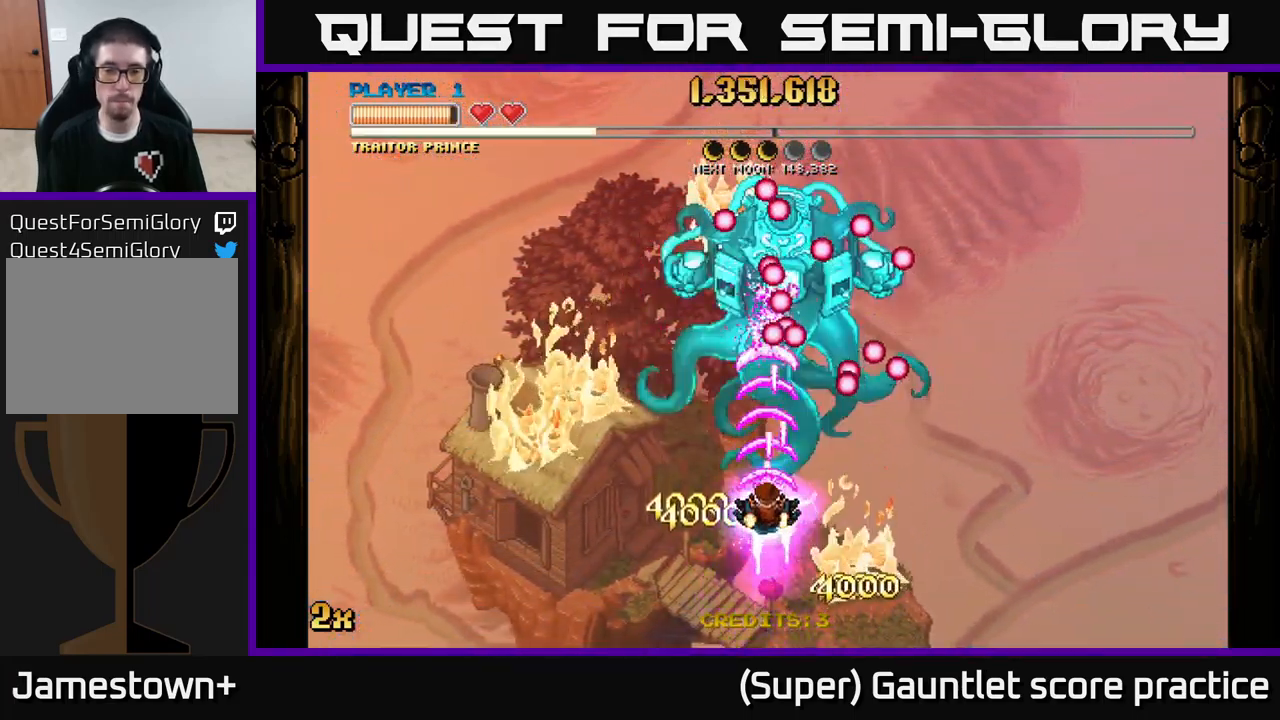
{"buttons": ["A"], "left_stick": "center", "events": [[167, "left_stick", "down"], [417, "left_stick", "center"]]}
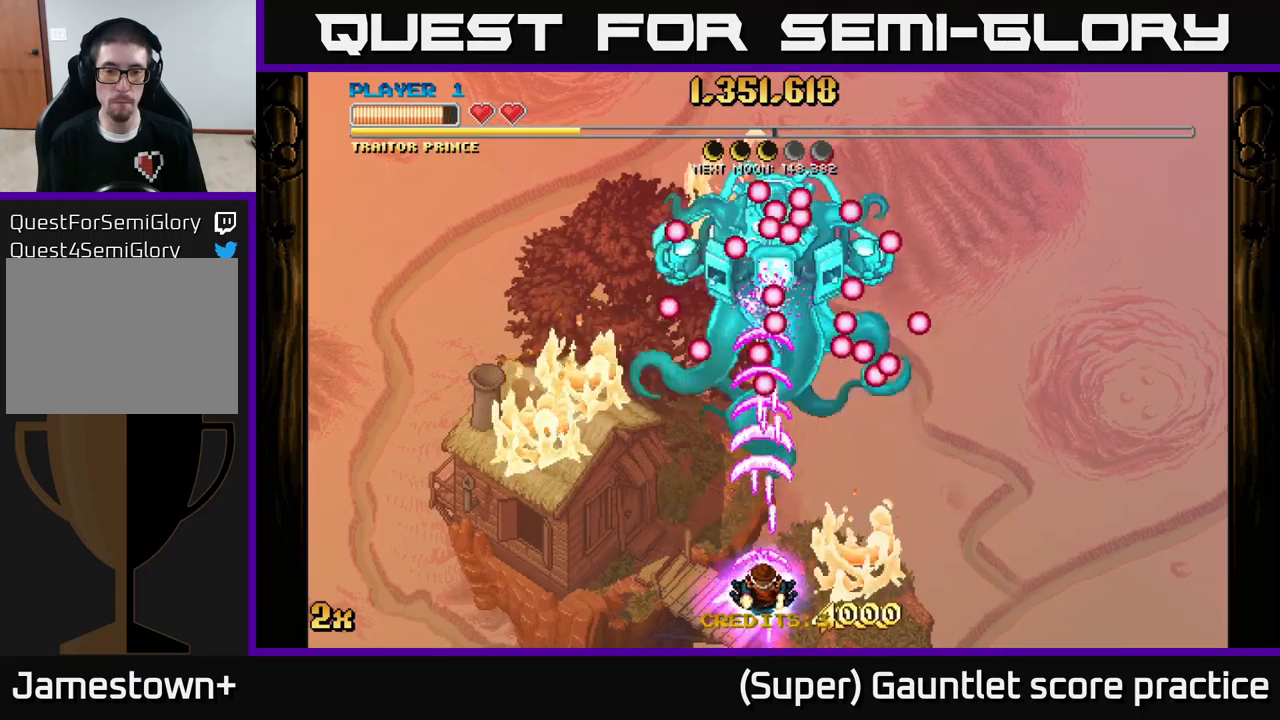
{"buttons": ["A"], "left_stick": "right", "events": [[234, "left_stick", "right"]]}
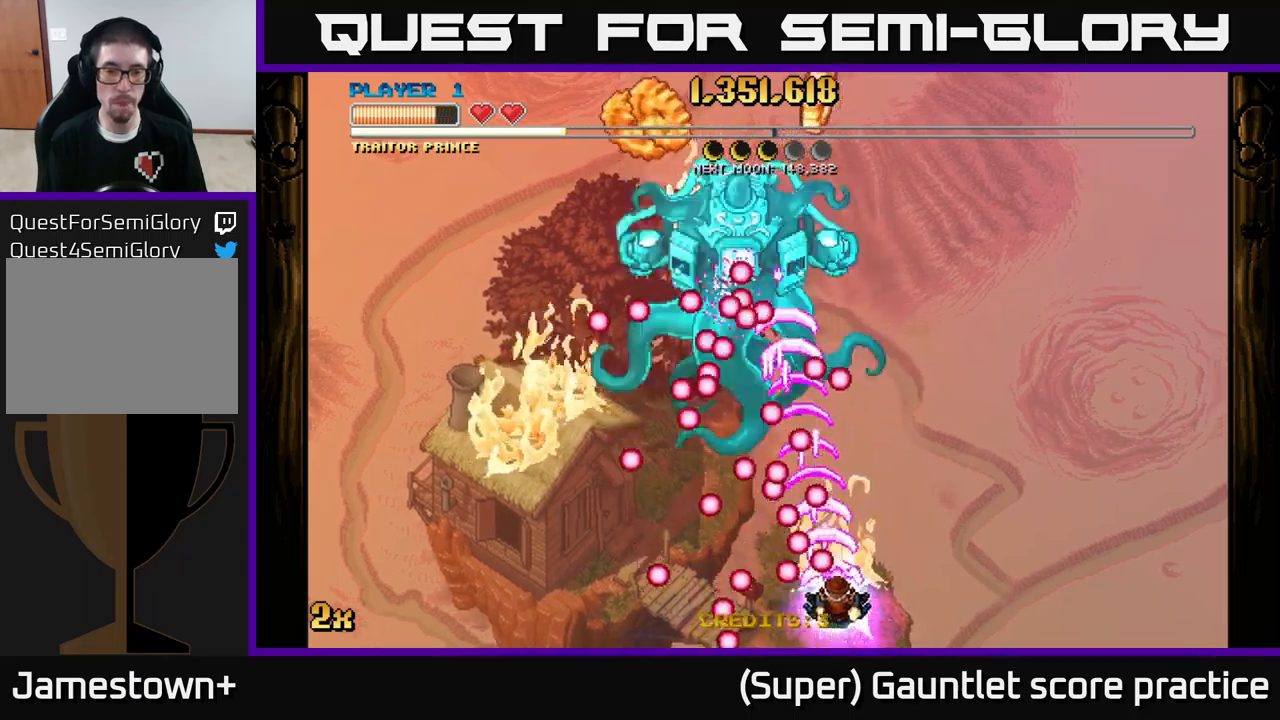
{"buttons": ["A"], "left_stick": "up-left", "events": [[217, "left_stick", "up"], [267, "left_stick", "up-left"]]}
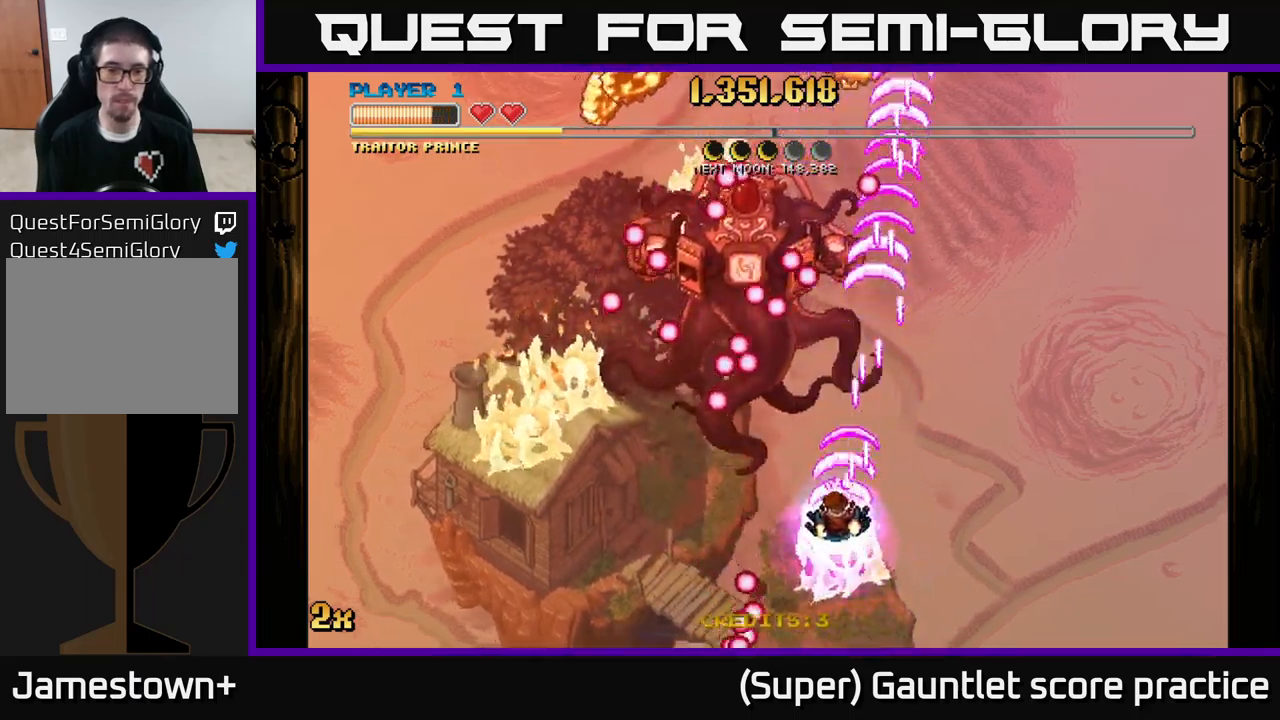
{"buttons": ["A"], "left_stick": "down", "events": [[267, "left_stick", "down"]]}
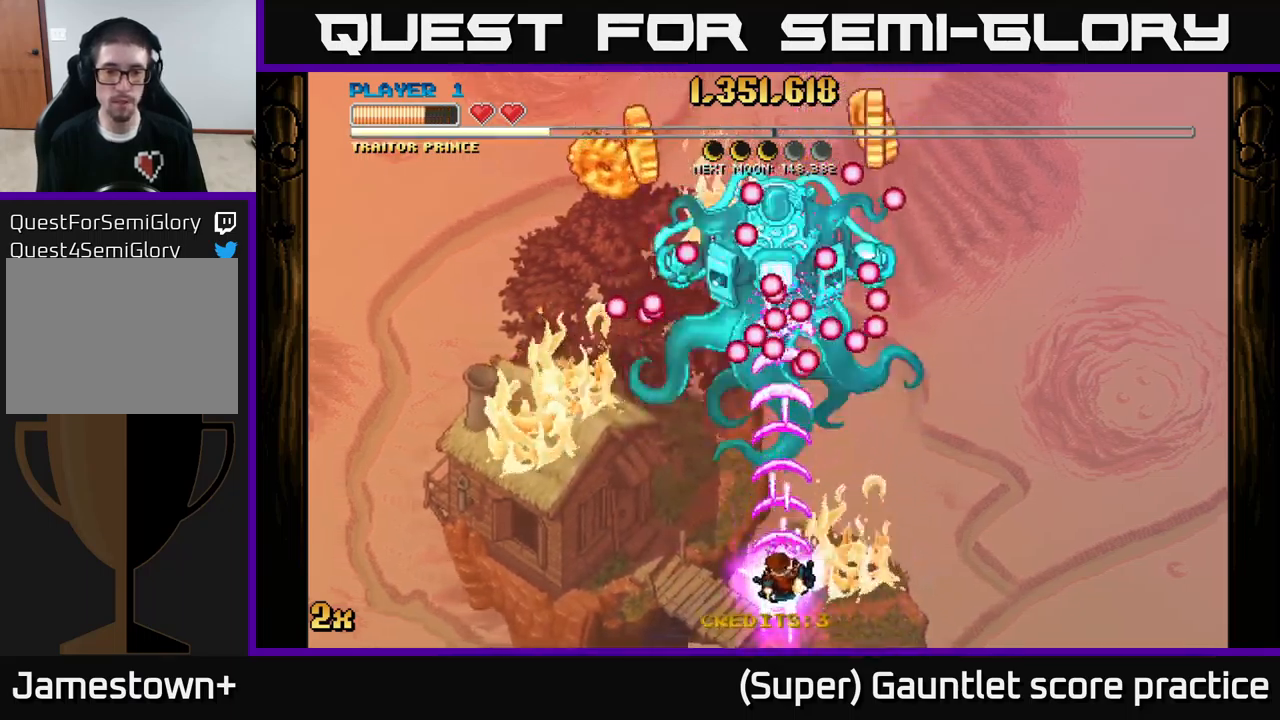
{"buttons": ["A"], "left_stick": "up-left", "events": [[150, "left_stick", "down-left"], [284, "left_stick", "left"], [467, "left_stick", "up-left"]]}
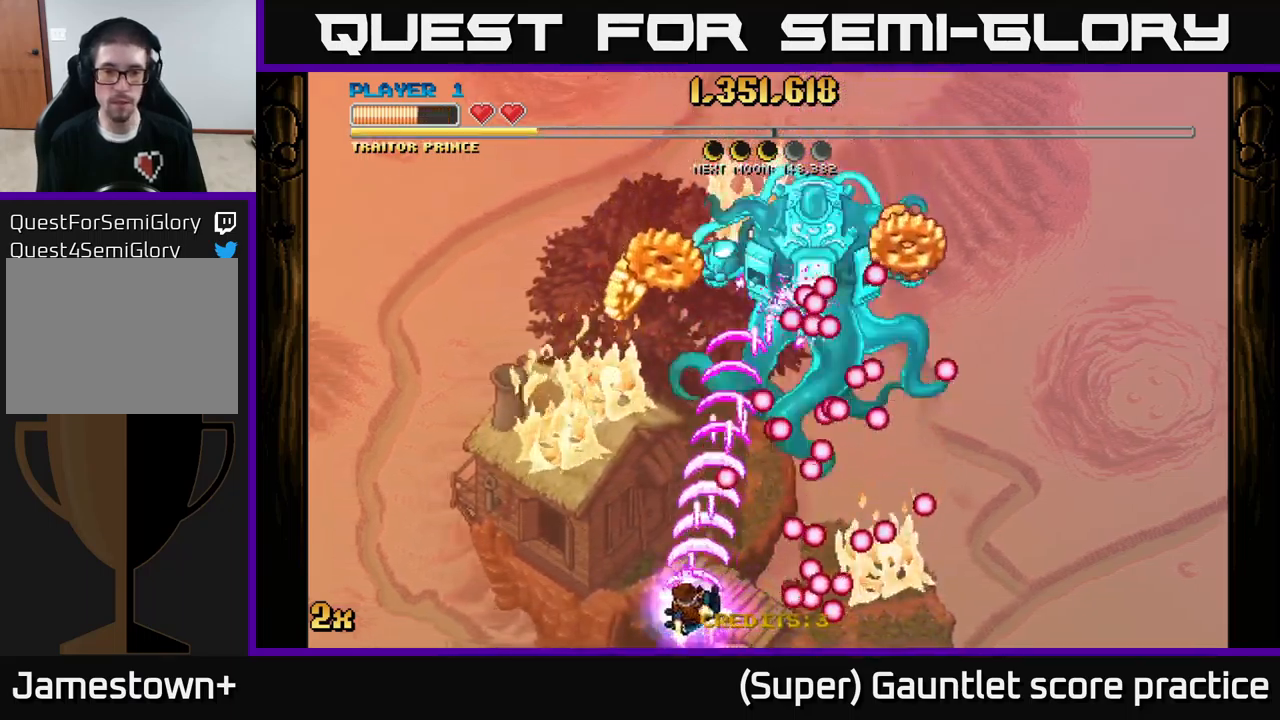
{"buttons": ["A"], "left_stick": "up-right", "events": [[117, "left_stick", "up"], [367, "left_stick", "up-right"]]}
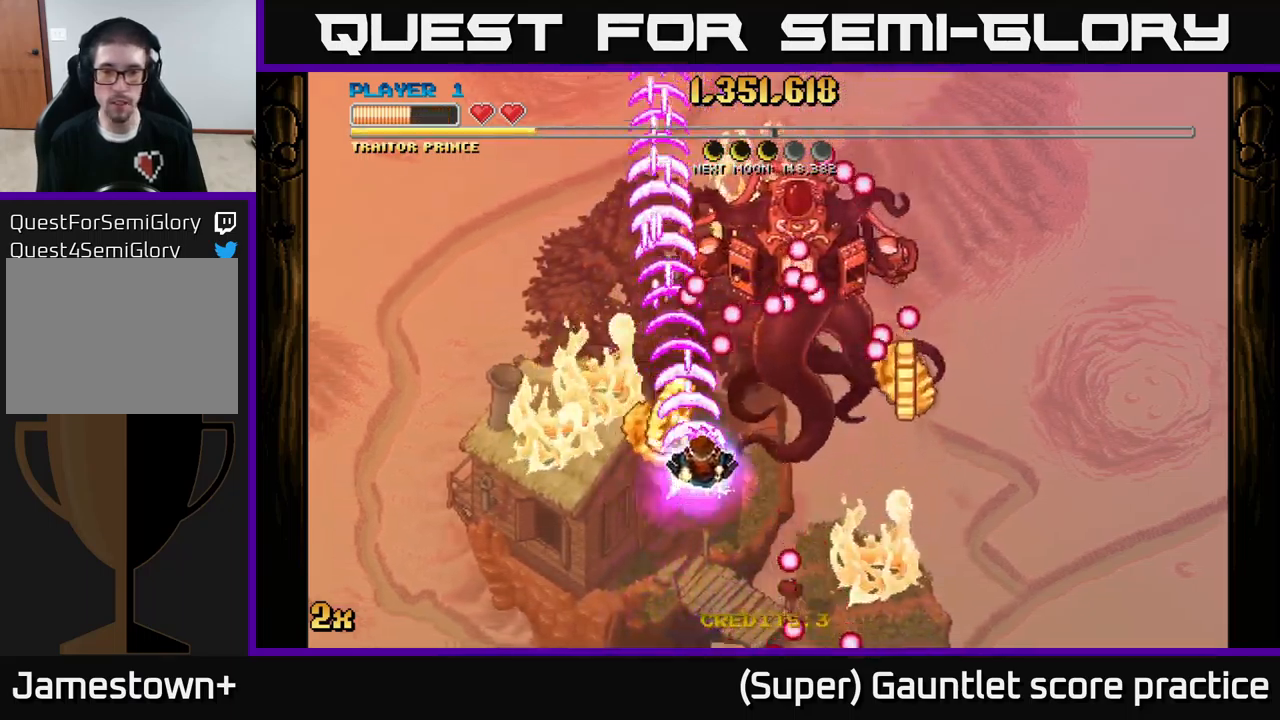
{"buttons": ["A"], "left_stick": "down-left", "events": [[34, "left_stick", "right"], [134, "left_stick", "down-right"], [467, "left_stick", "down-left"]]}
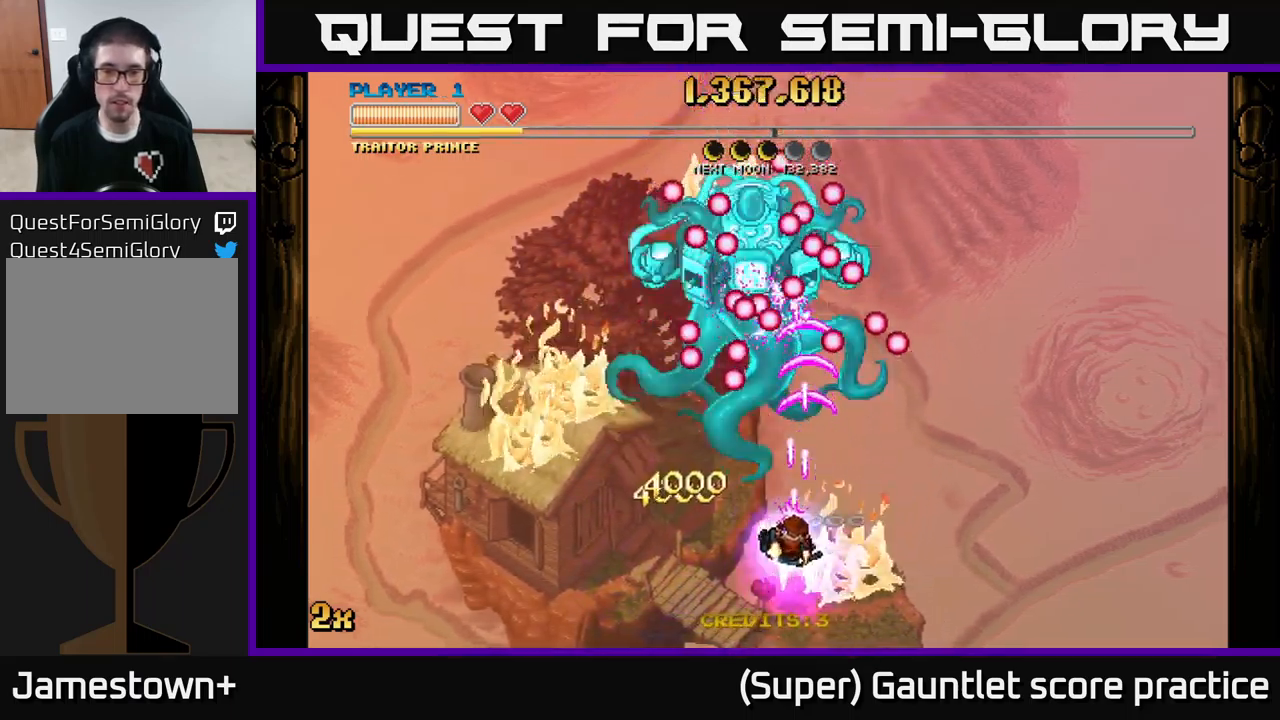
{"buttons": ["A"], "left_stick": "up-left", "events": [[467, "left_stick", "up-left"]]}
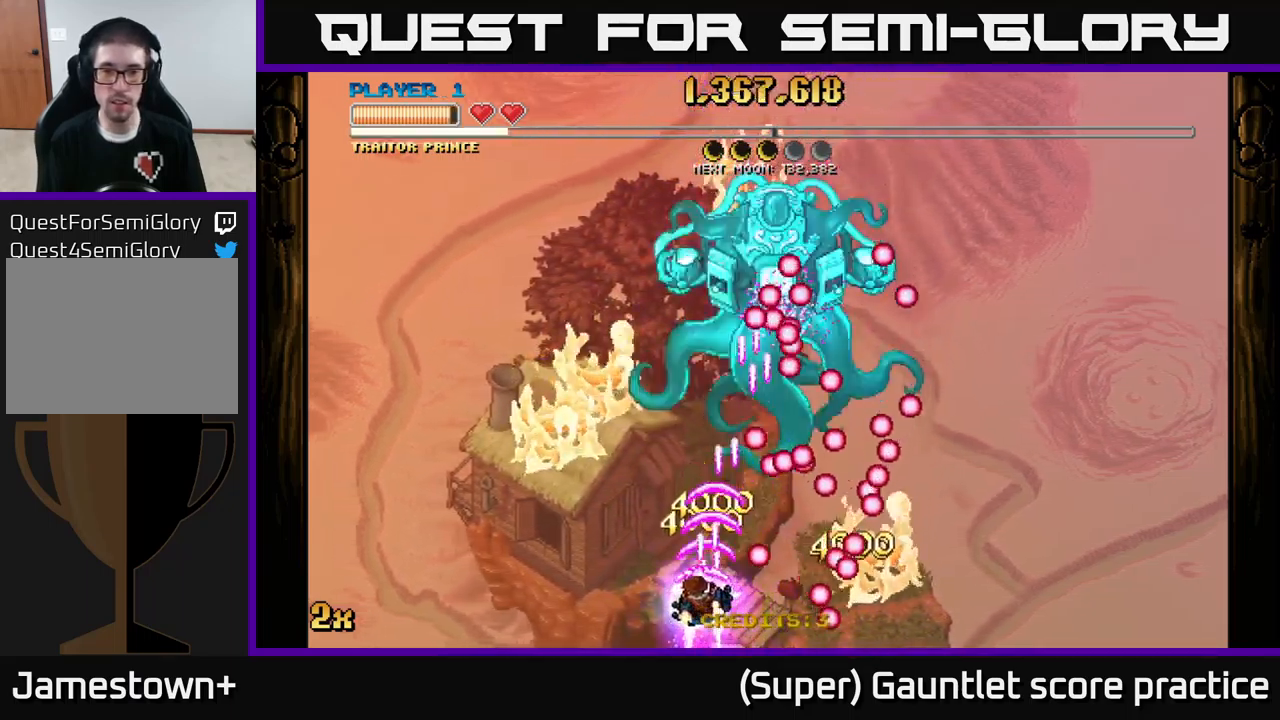
{"buttons": ["A"], "left_stick": "up-right", "events": [[67, "left_stick", "up"], [167, "left_stick", "up-right"]]}